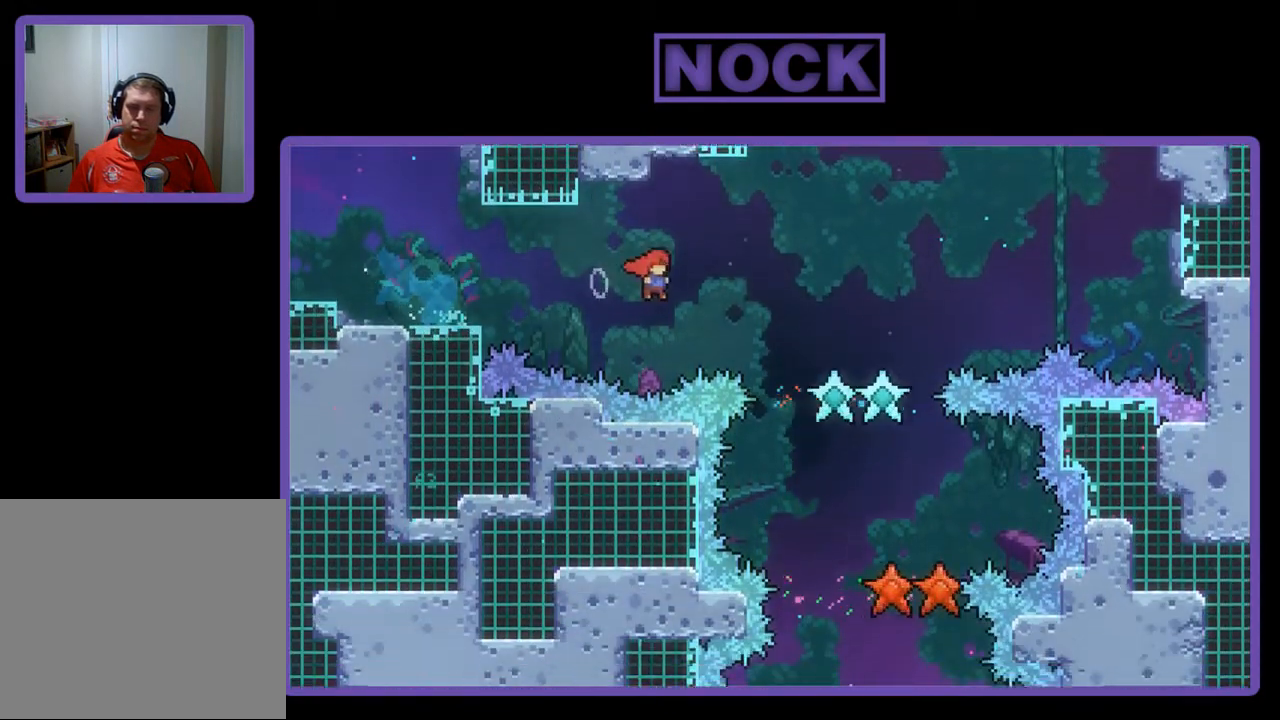
Gameplay with a controller (PlayStation layout); each line is a JSON object with the inputs held at the frame after it. "events" lists button and stick changes between this image and that frame as [ms after this image, input, new state], when the widget could be followed in between. Not read: right_stick.
{"buttons": ["R2"], "left_stick": "center", "events": [[83, "DPAD_LEFT", "down"], [250, "DPAD_LEFT", "up"]]}
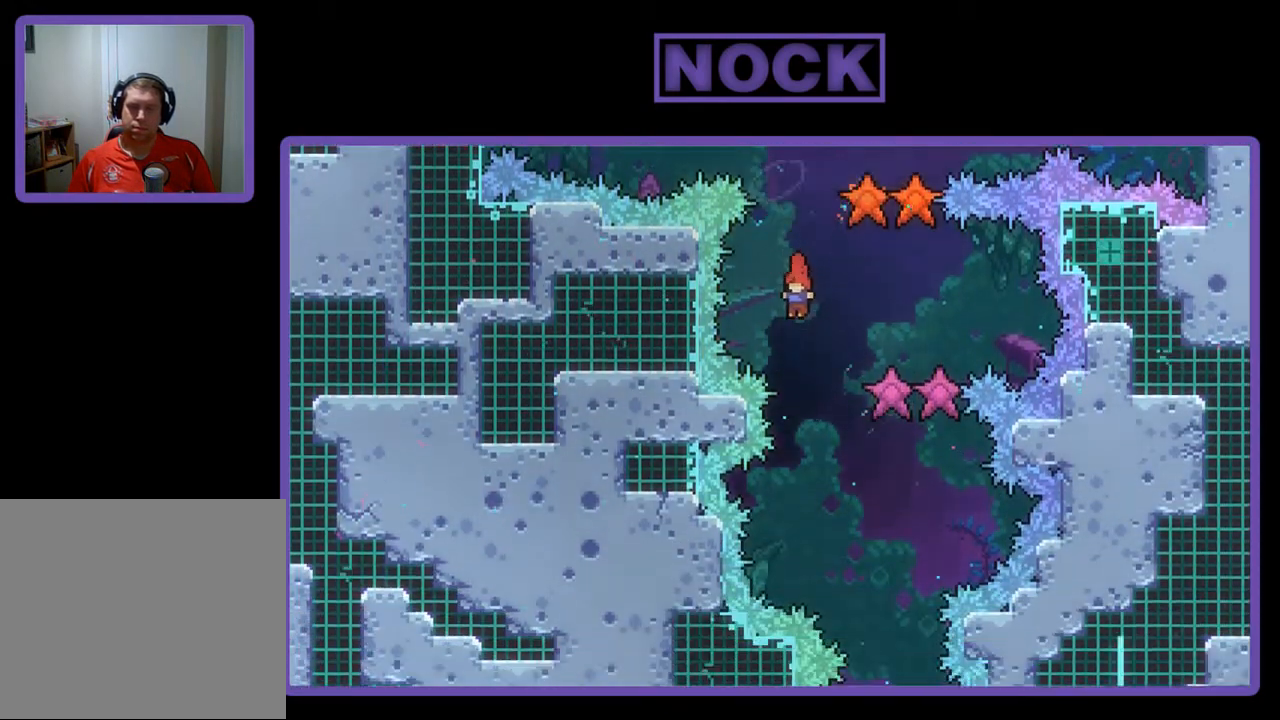
{"buttons": ["R2", "DPAD_RIGHT"], "left_stick": "center", "events": [[183, "DPAD_RIGHT", "down"]]}
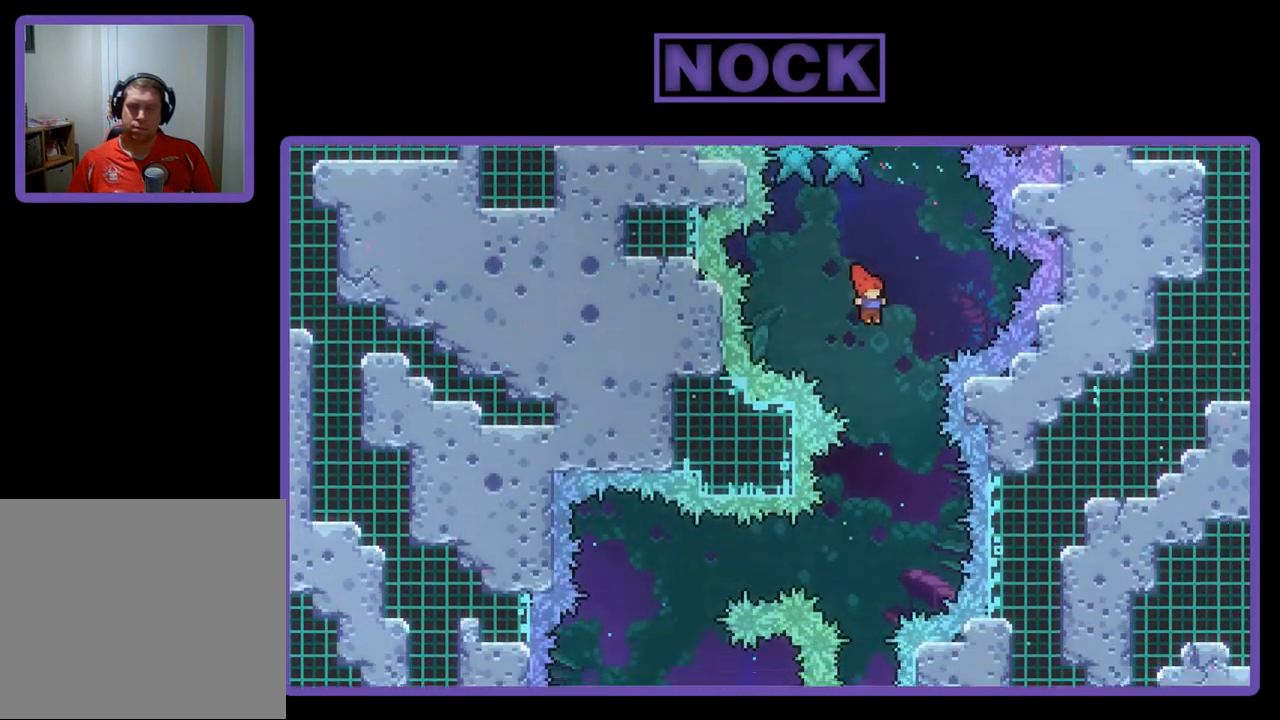
{"buttons": ["R2"], "left_stick": "center", "events": [[50, "DPAD_RIGHT", "up"], [250, "DPAD_LEFT", "down"], [450, "DPAD_LEFT", "up"]]}
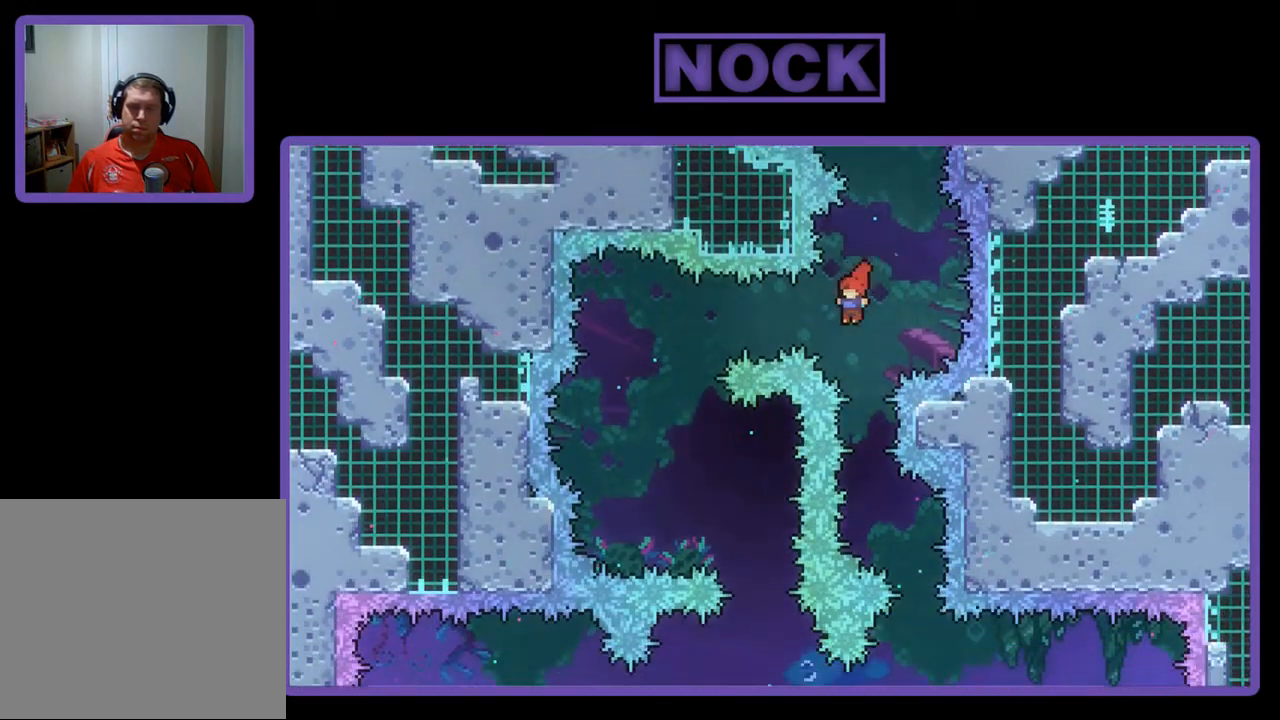
{"buttons": ["R2", "DPAD_RIGHT"], "left_stick": "center", "events": [[83, "DPAD_RIGHT", "down"], [150, "DPAD_RIGHT", "up"], [417, "DPAD_RIGHT", "down"]]}
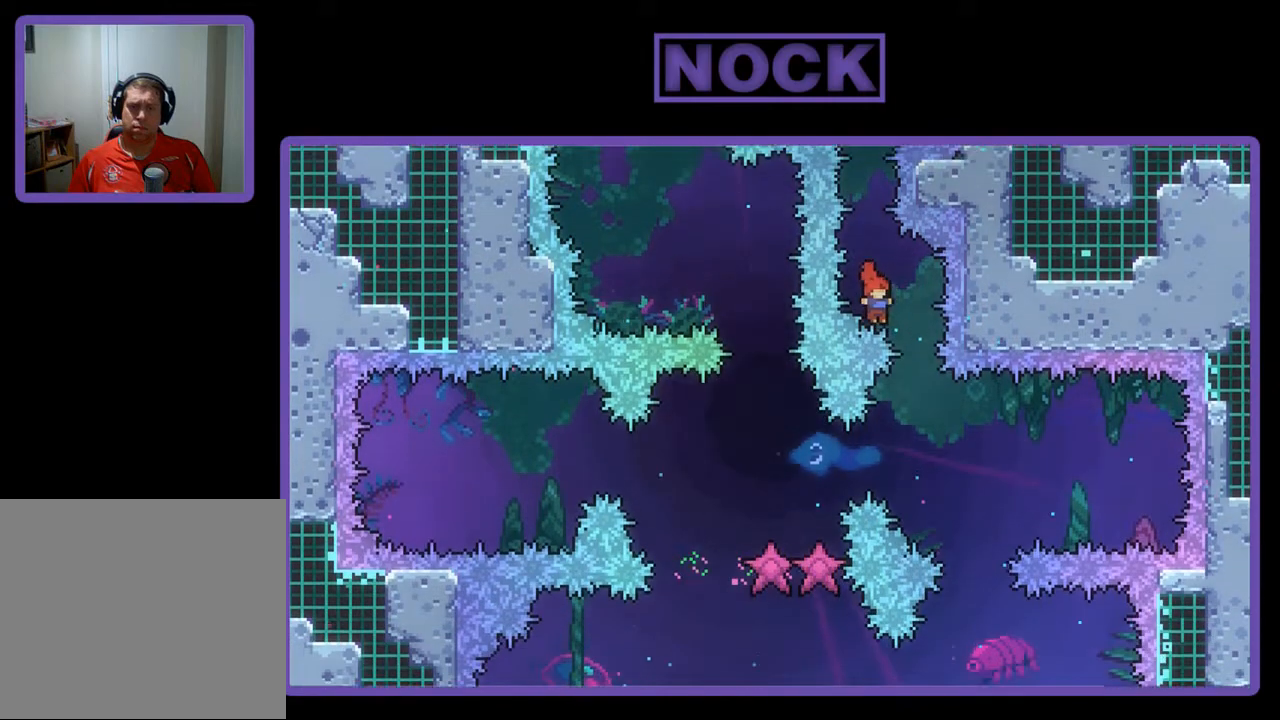
{"buttons": ["R2"], "left_stick": "center", "events": [[50, "CIRCLE", "down"], [150, "CIRCLE", "up"], [150, "DPAD_RIGHT", "up"], [317, "DPAD_LEFT", "down"], [483, "DPAD_LEFT", "up"]]}
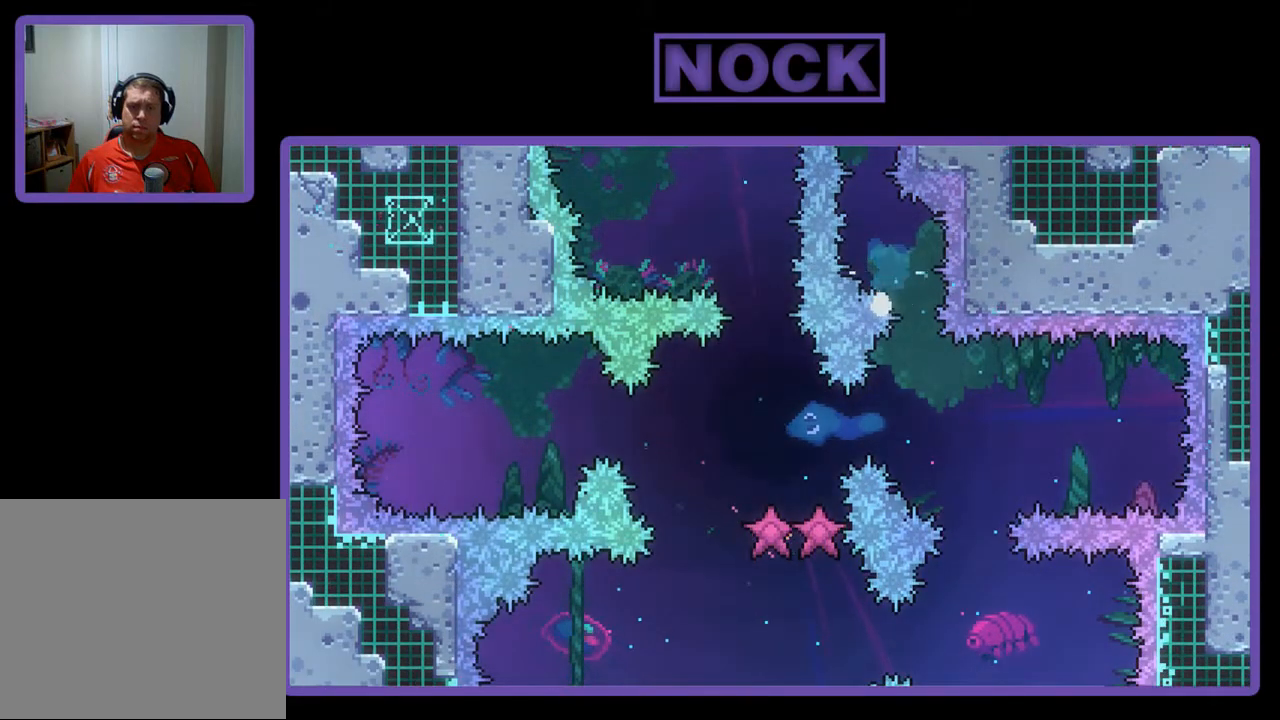
{"buttons": ["DPAD_RIGHT"], "left_stick": "center", "events": [[50, "R2", "up"], [317, "DPAD_RIGHT", "down"]]}
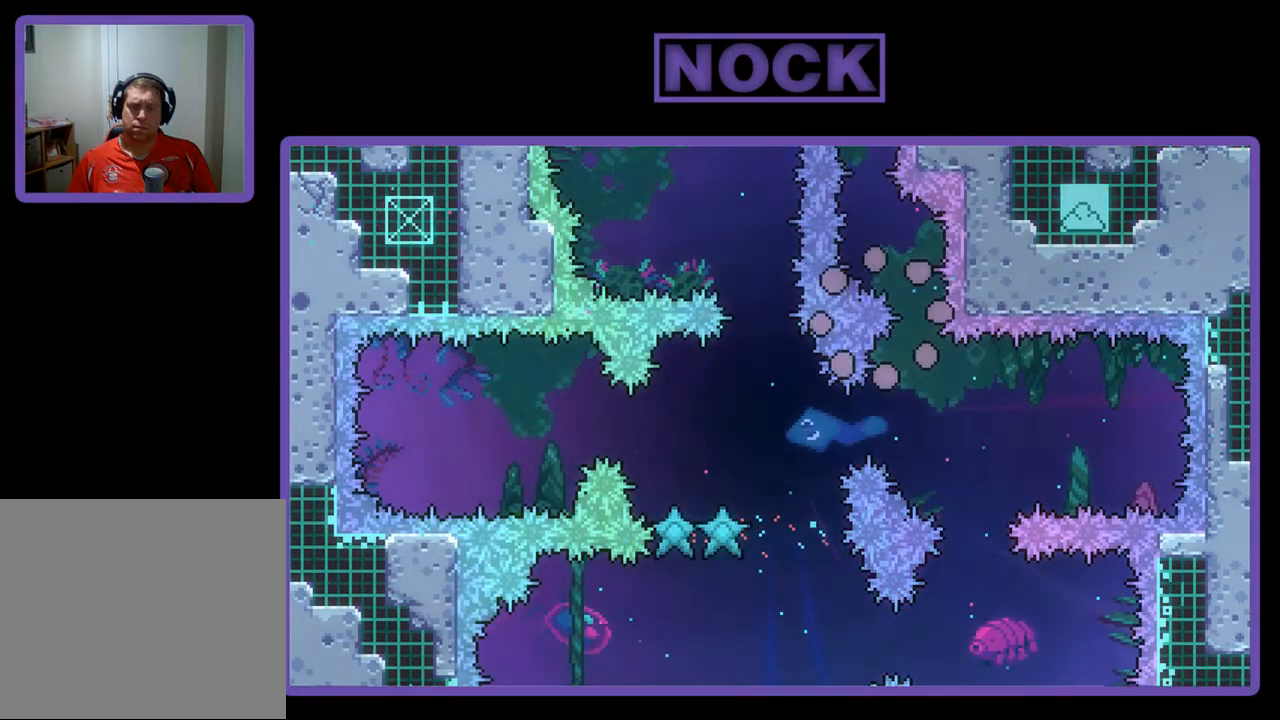
{"buttons": [], "left_stick": "center", "events": [[17, "DPAD_RIGHT", "up"]]}
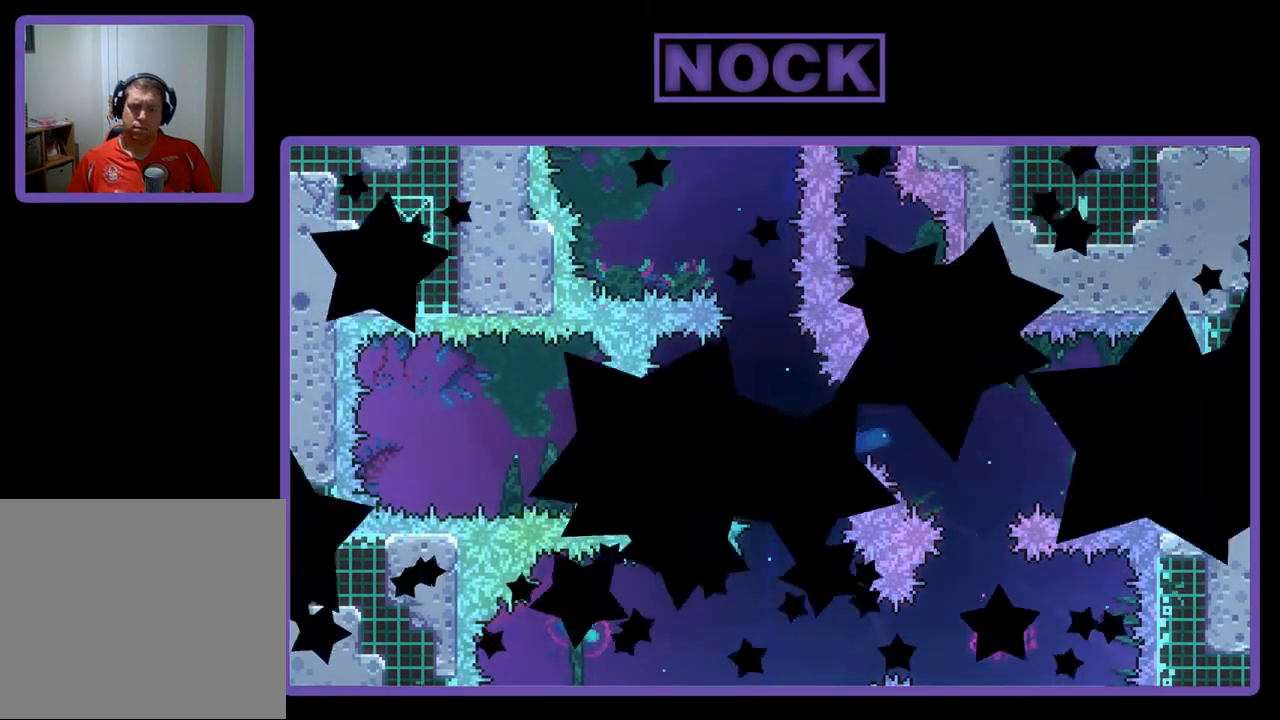
{"buttons": ["R2"], "left_stick": "center", "events": [[283, "R2", "down"]]}
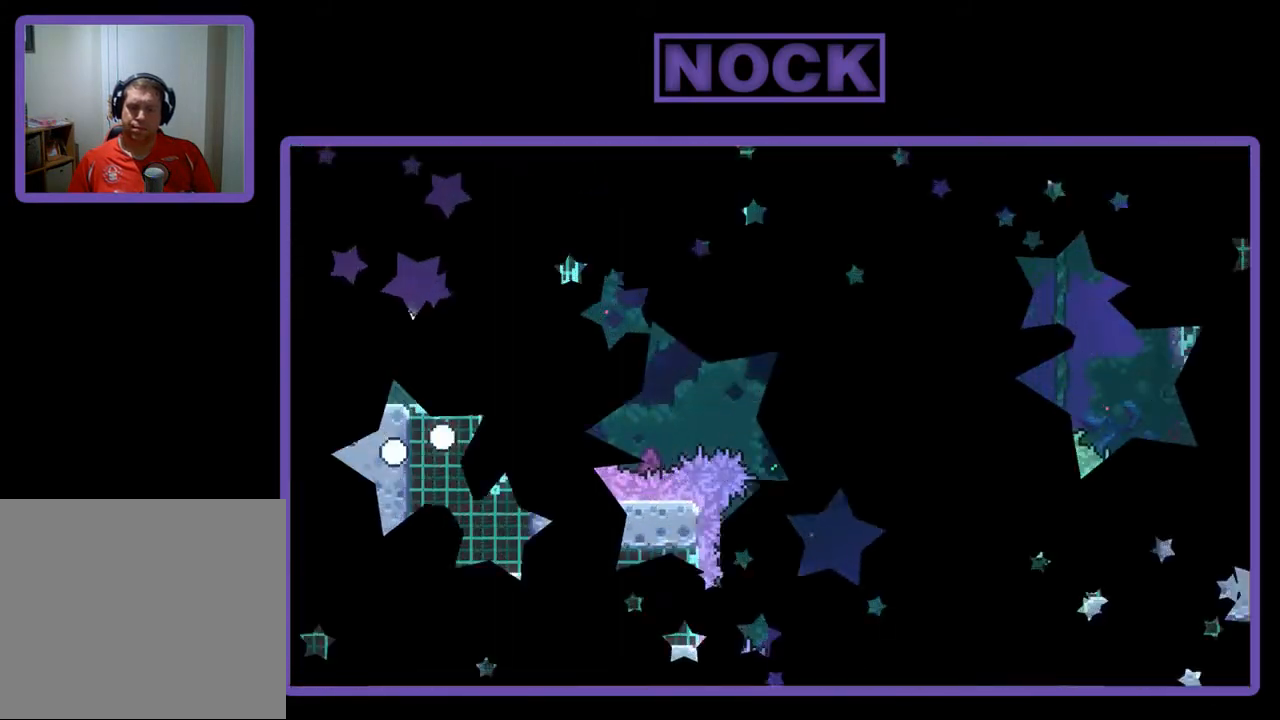
{"buttons": ["R2"], "left_stick": "center", "events": []}
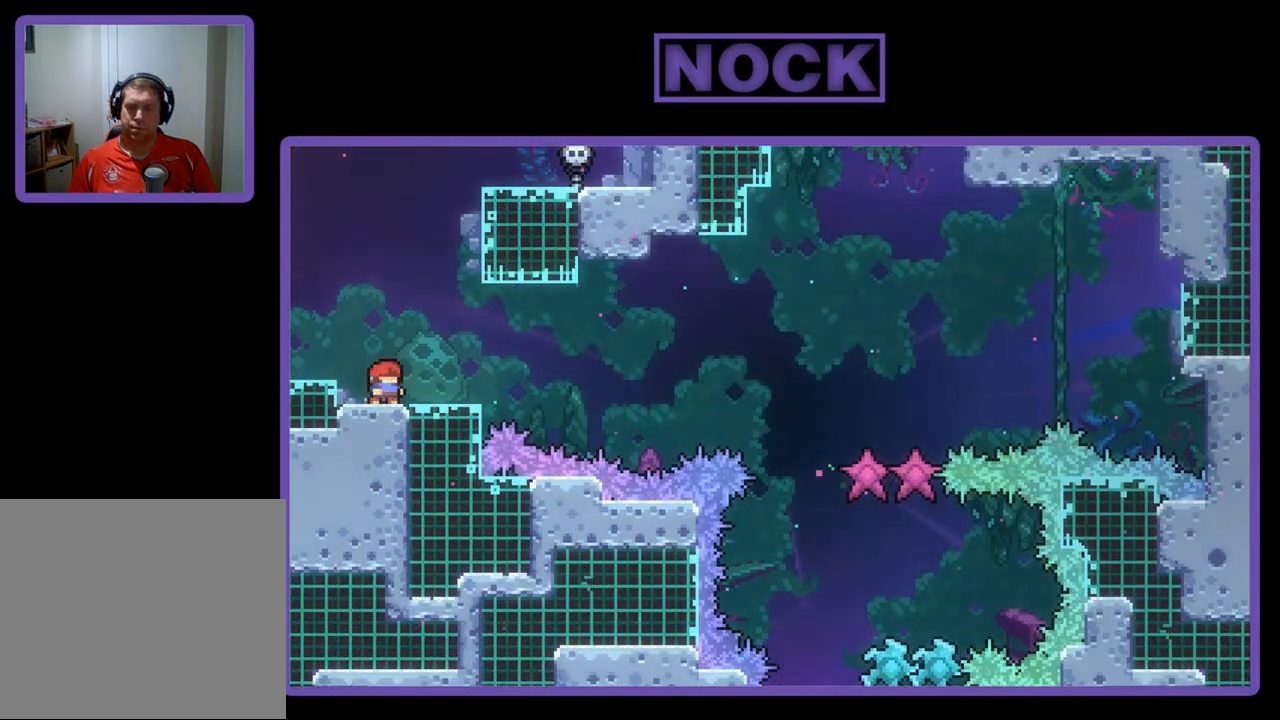
{"buttons": ["R2"], "left_stick": "center", "events": []}
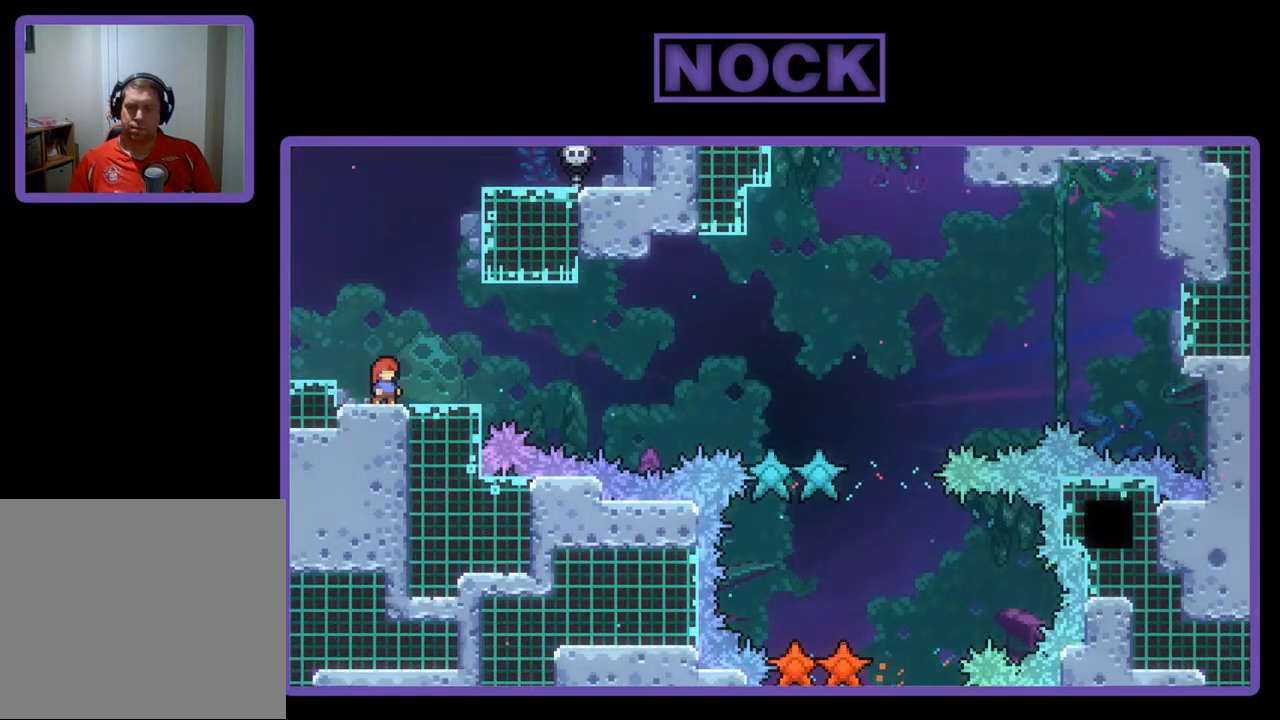
{"buttons": ["R2", "DPAD_DOWN", "DPAD_RIGHT"], "left_stick": "center", "events": [[50, "CROSS", "down"], [250, "CROSS", "up"], [383, "DPAD_DOWN", "down"], [483, "DPAD_RIGHT", "down"]]}
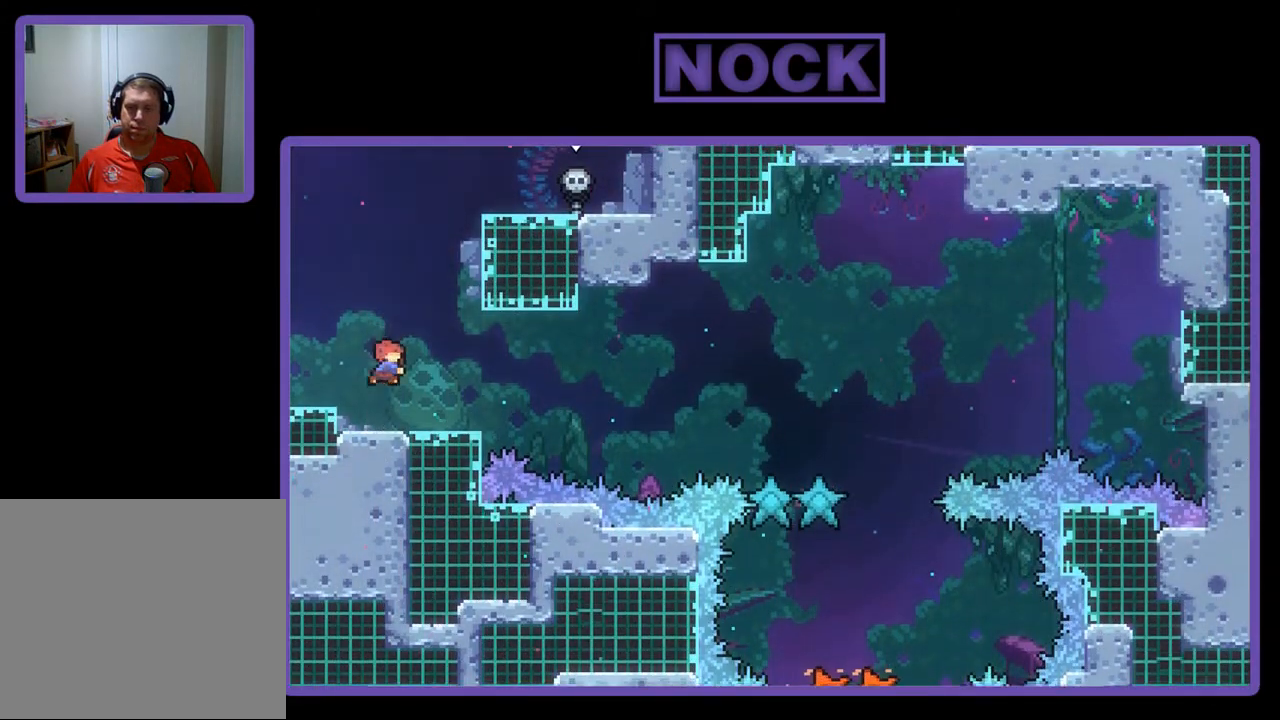
{"buttons": ["R2"], "left_stick": "center", "events": [[17, "CIRCLE", "down"], [50, "CIRCLE", "up"], [83, "CIRCLE", "down"], [183, "CIRCLE", "up"], [283, "CROSS", "down"], [417, "CROSS", "up"], [417, "DPAD_DOWN", "up"], [417, "DPAD_RIGHT", "up"]]}
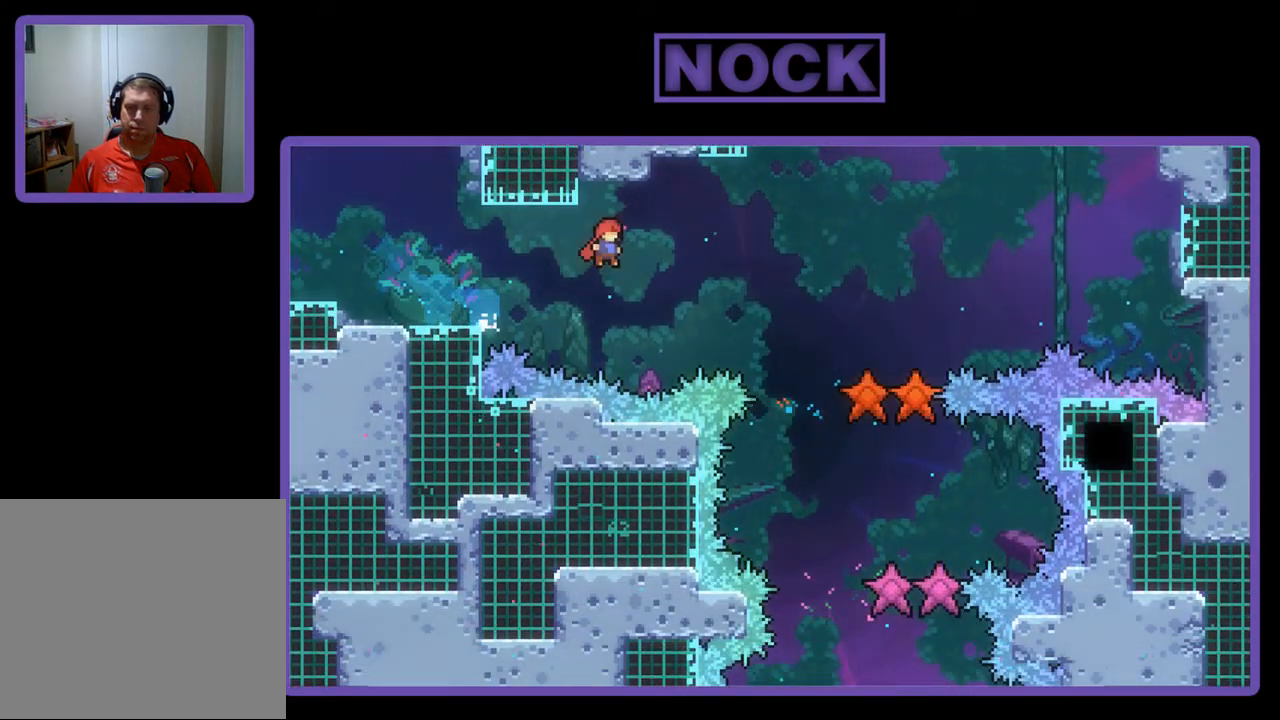
{"buttons": ["R2"], "left_stick": "center", "events": [[217, "DPAD_RIGHT", "down"], [450, "DPAD_RIGHT", "up"]]}
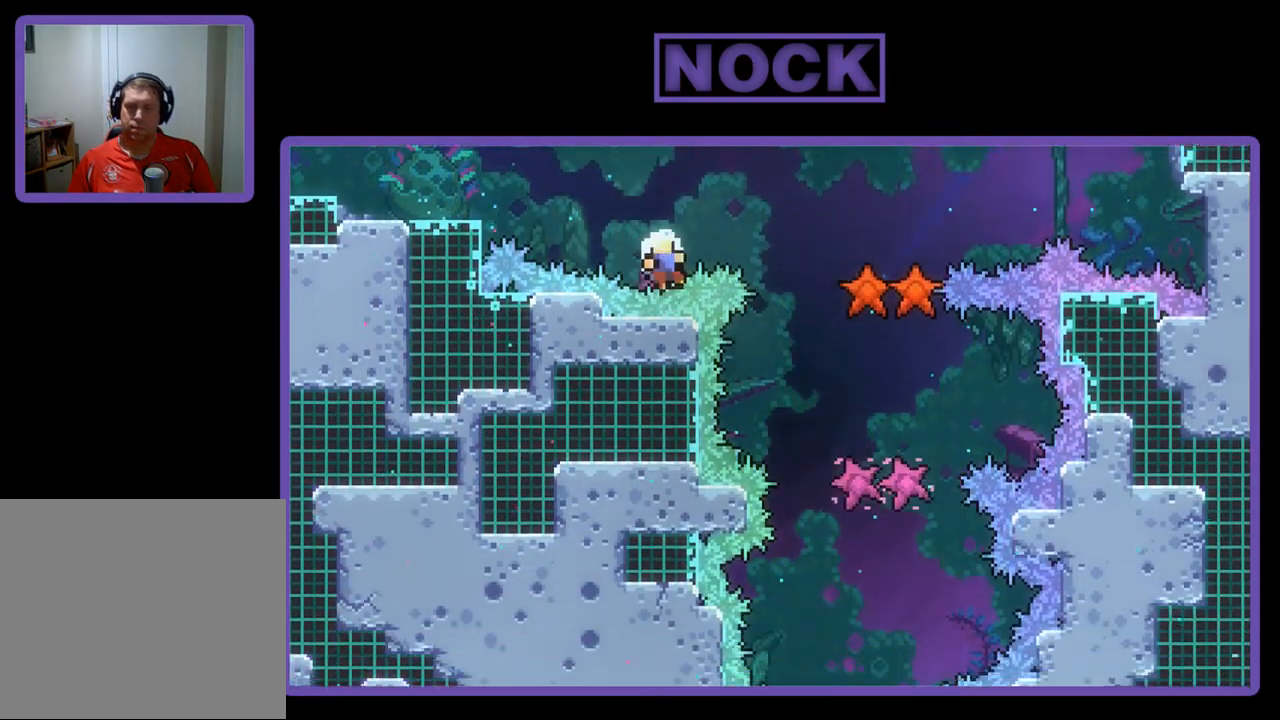
{"buttons": [], "left_stick": "center", "events": [[17, "R2", "up"]]}
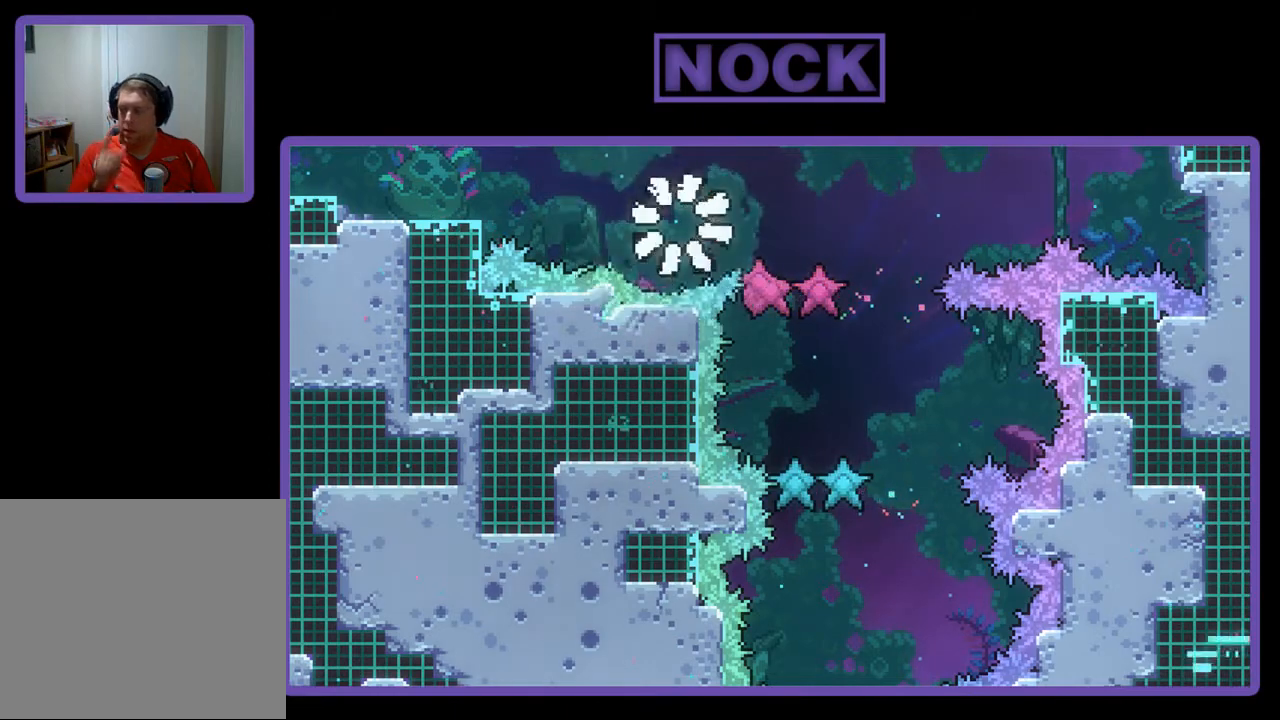
{"buttons": [], "left_stick": "center", "events": []}
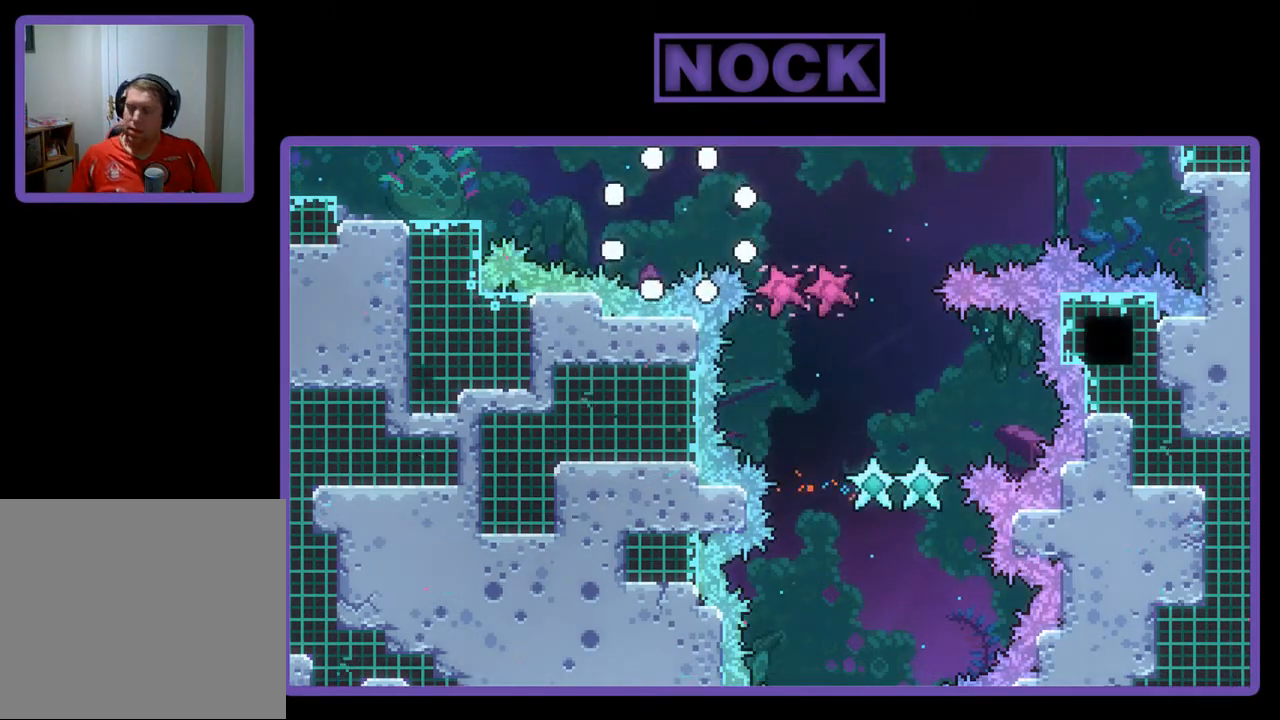
{"buttons": ["R2"], "left_stick": "center", "events": [[350, "R2", "down"]]}
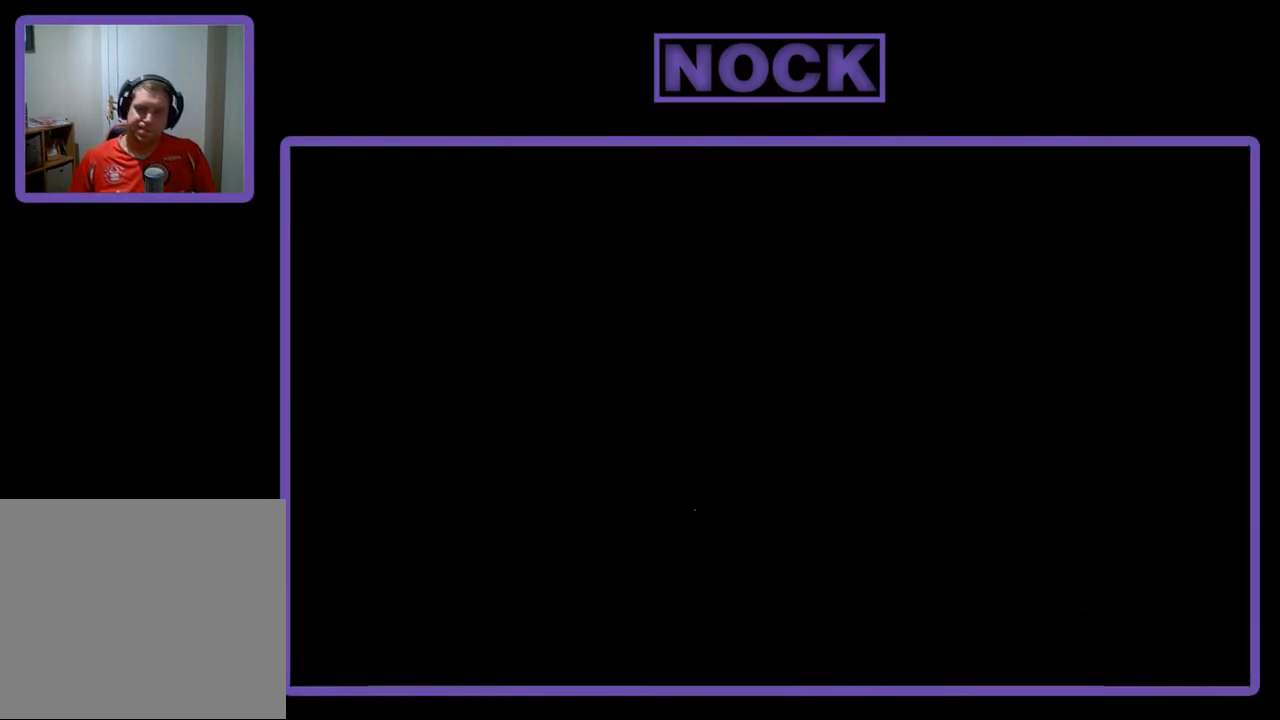
{"buttons": ["R2"], "left_stick": "center", "events": []}
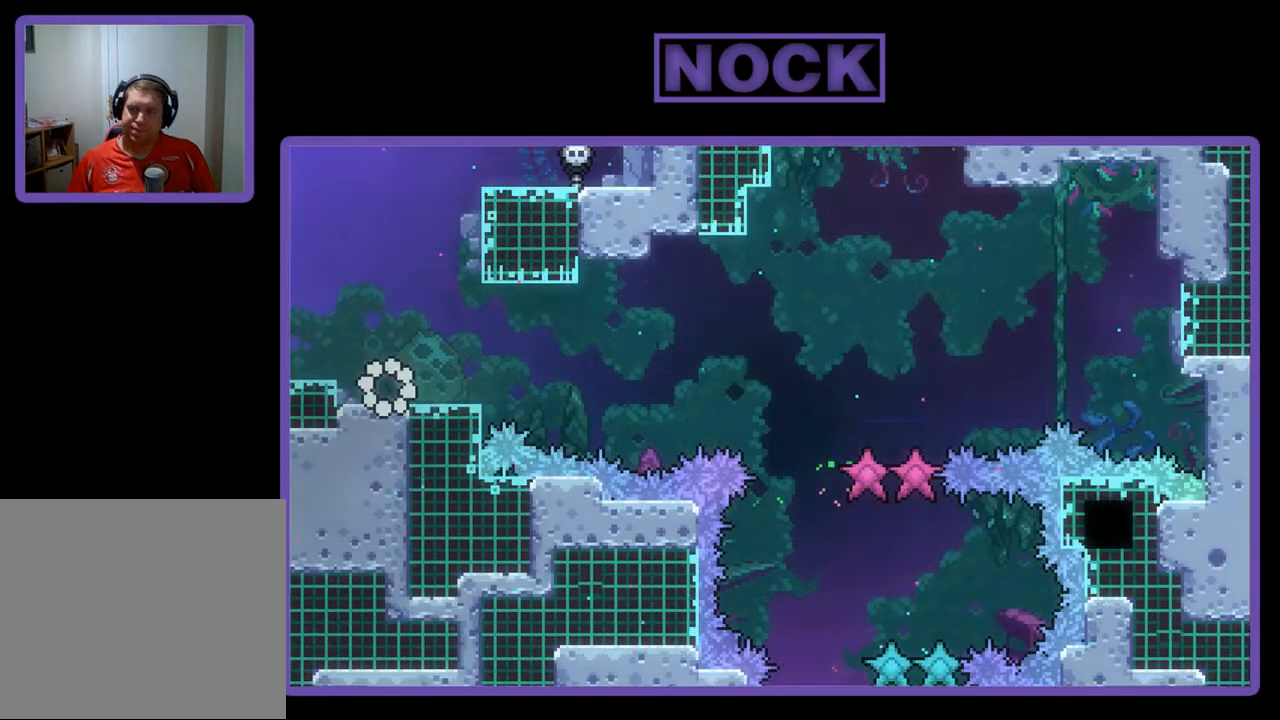
{"buttons": ["R2"], "left_stick": "center", "events": []}
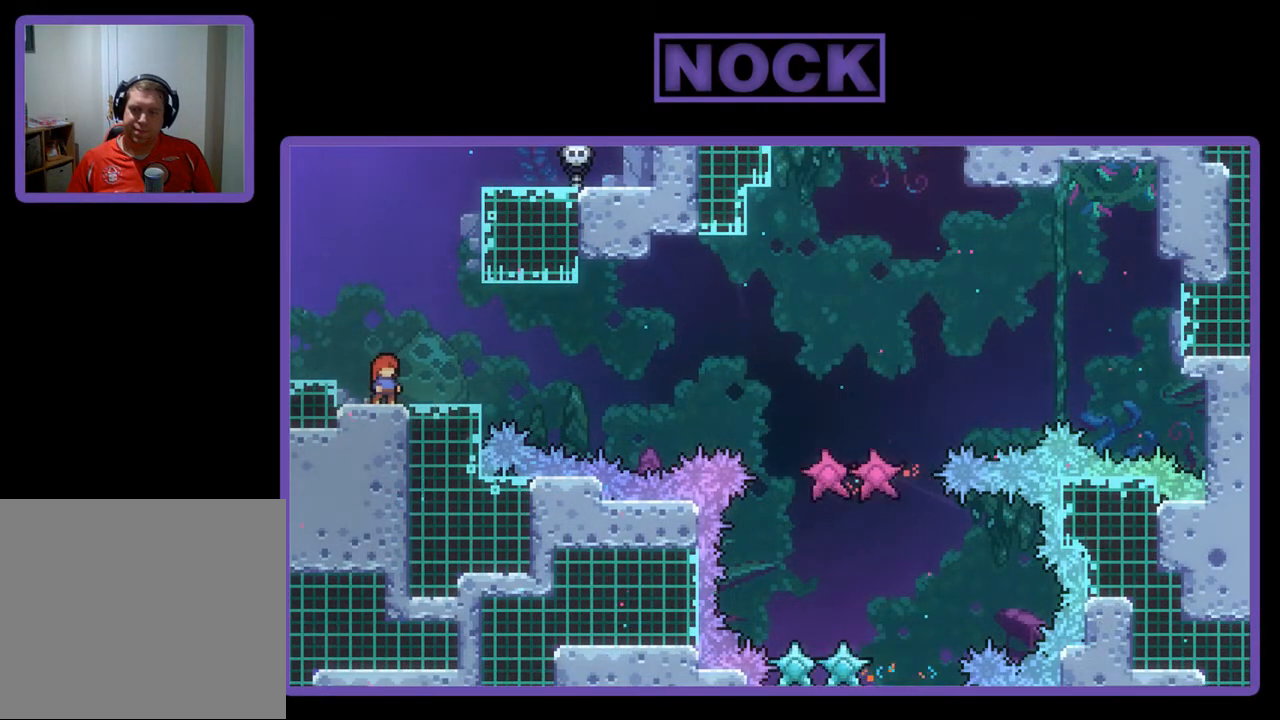
{"buttons": ["R2"], "left_stick": "center", "events": [[150, "CROSS", "down"], [350, "CROSS", "up"]]}
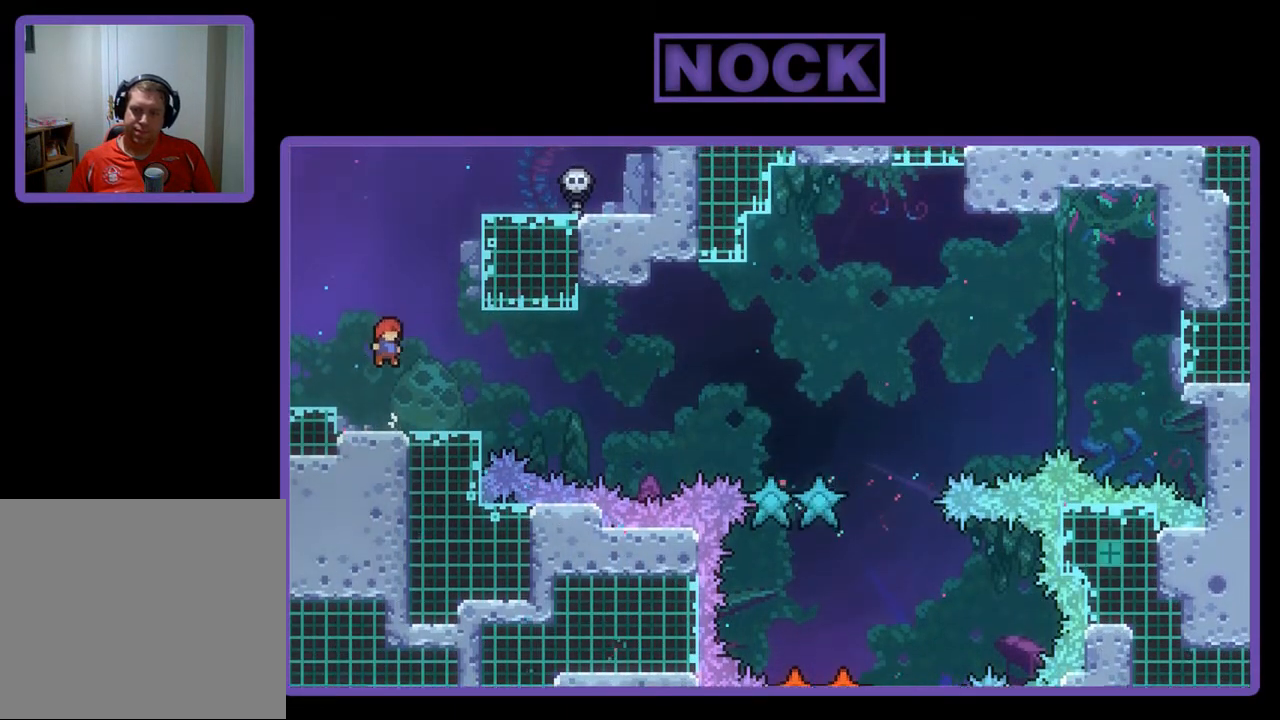
{"buttons": ["R2", "DPAD_RIGHT"], "left_stick": "center", "events": [[83, "DPAD_DOWN", "down"], [117, "CIRCLE", "down"], [117, "DPAD_RIGHT", "down"], [217, "CIRCLE", "up"], [317, "CROSS", "down"], [450, "DPAD_DOWN", "up"], [483, "CROSS", "up"]]}
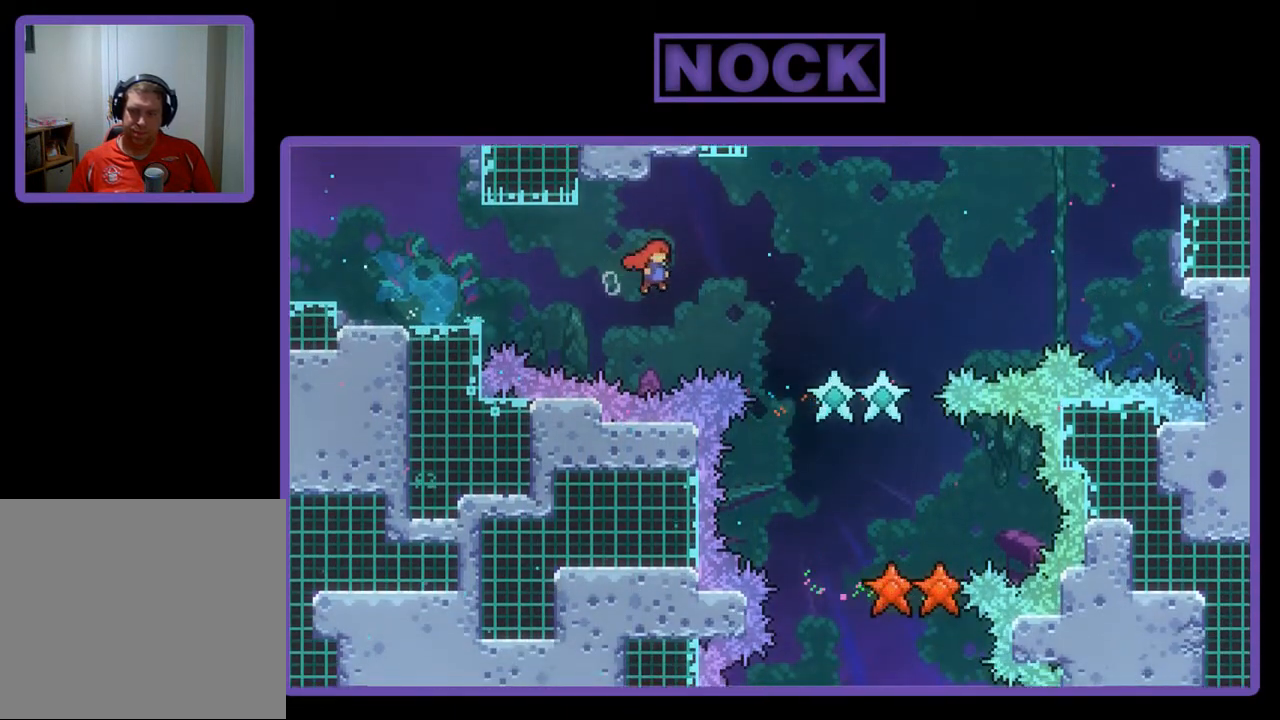
{"buttons": ["R2", "DPAD_LEFT"], "left_stick": "center", "events": [[17, "DPAD_RIGHT", "up"], [150, "DPAD_LEFT", "down"], [283, "DPAD_LEFT", "up"], [383, "DPAD_LEFT", "down"]]}
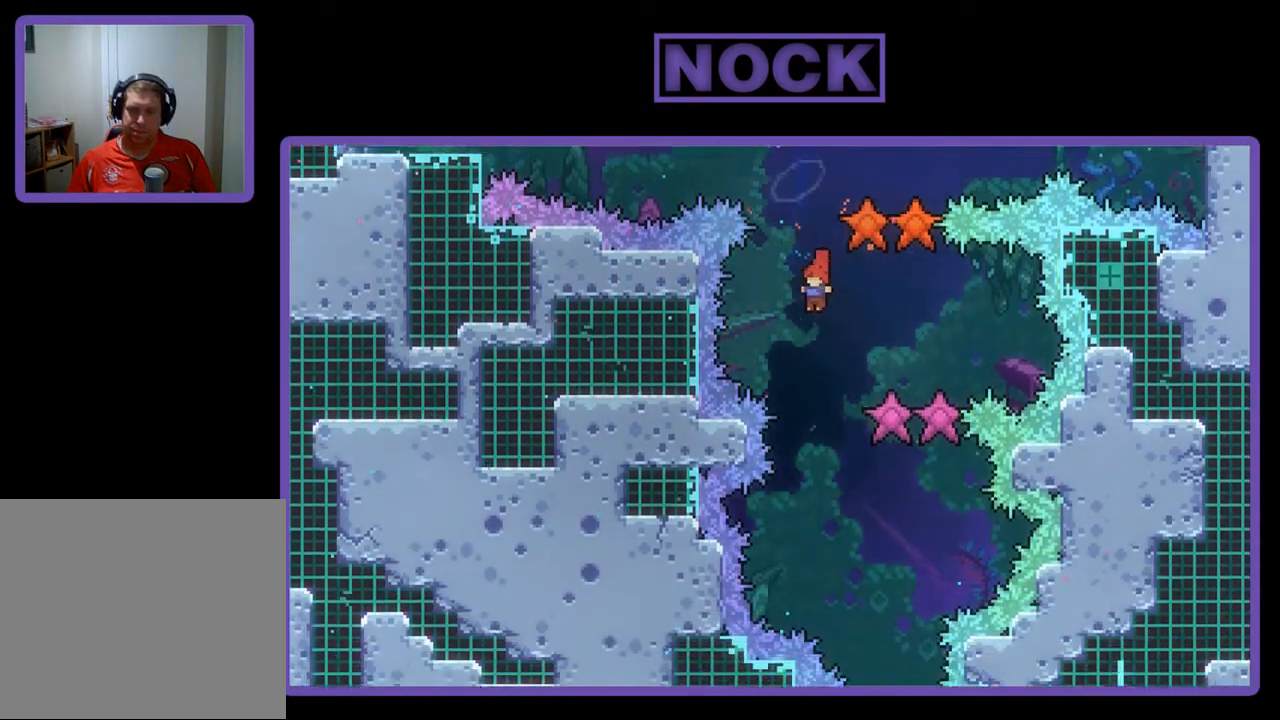
{"buttons": ["R2", "DPAD_RIGHT"], "left_stick": "center", "events": [[83, "DPAD_LEFT", "up"], [250, "DPAD_RIGHT", "down"]]}
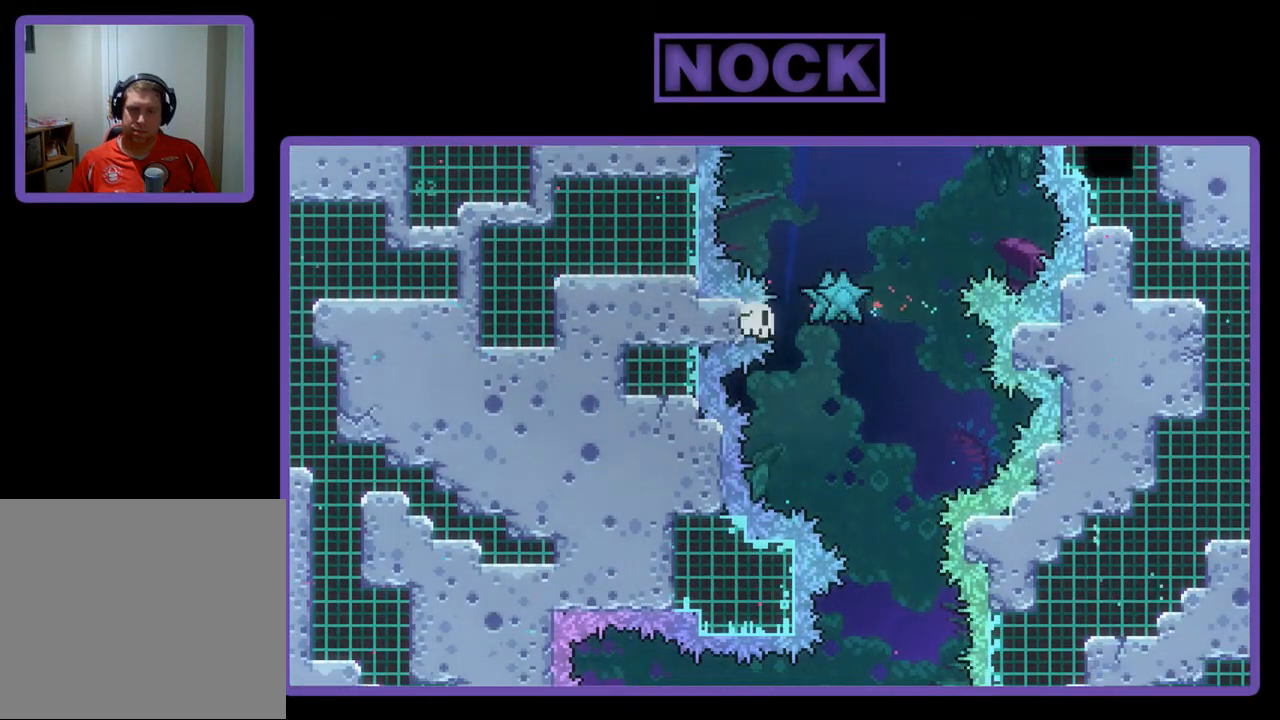
{"buttons": [], "left_stick": "center", "events": [[117, "DPAD_RIGHT", "up"], [183, "R2", "up"]]}
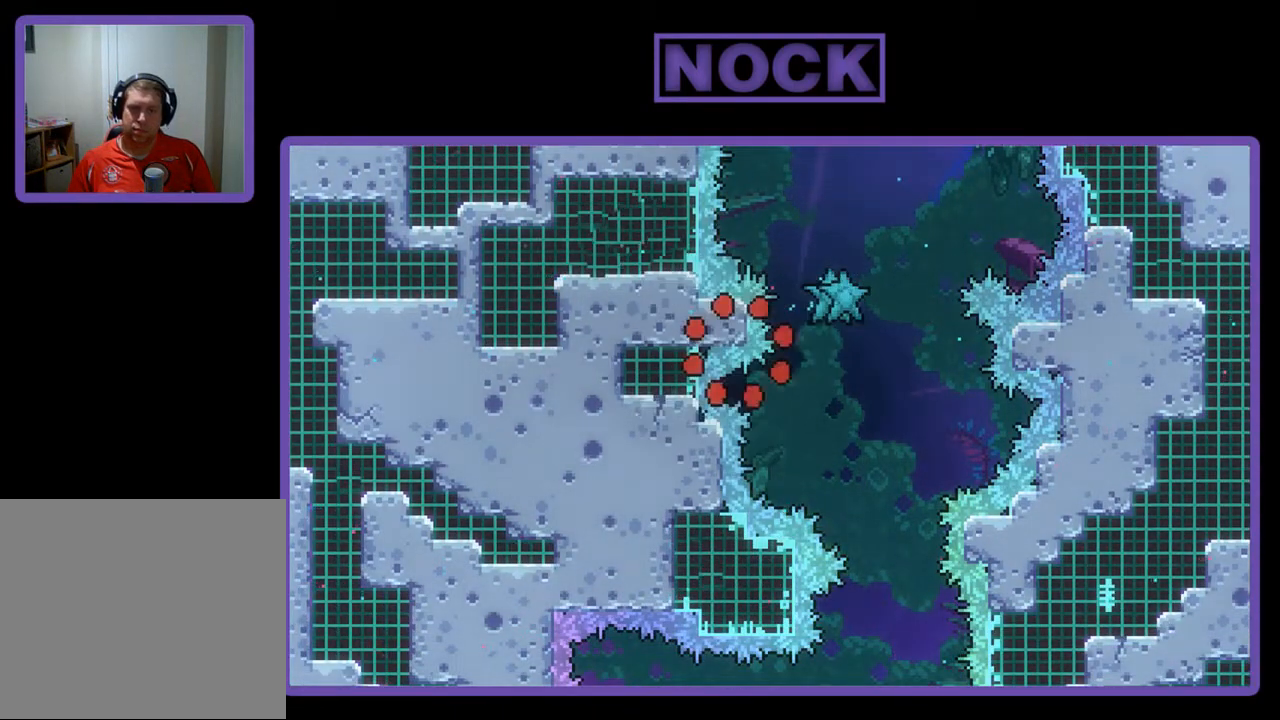
{"buttons": ["DPAD_DOWN"], "left_stick": "center", "events": [[350, "DPAD_DOWN", "down"]]}
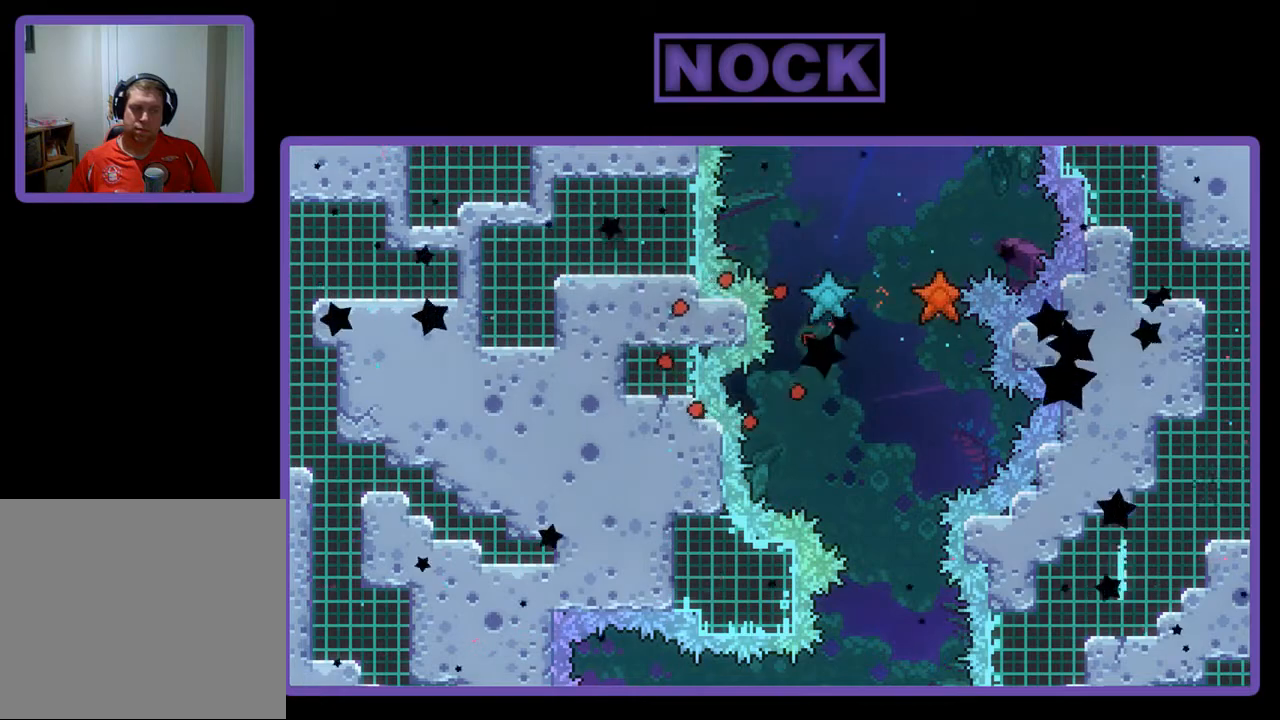
{"buttons": ["R2"], "left_stick": "center", "events": [[50, "DPAD_DOWN", "up"], [417, "R2", "down"]]}
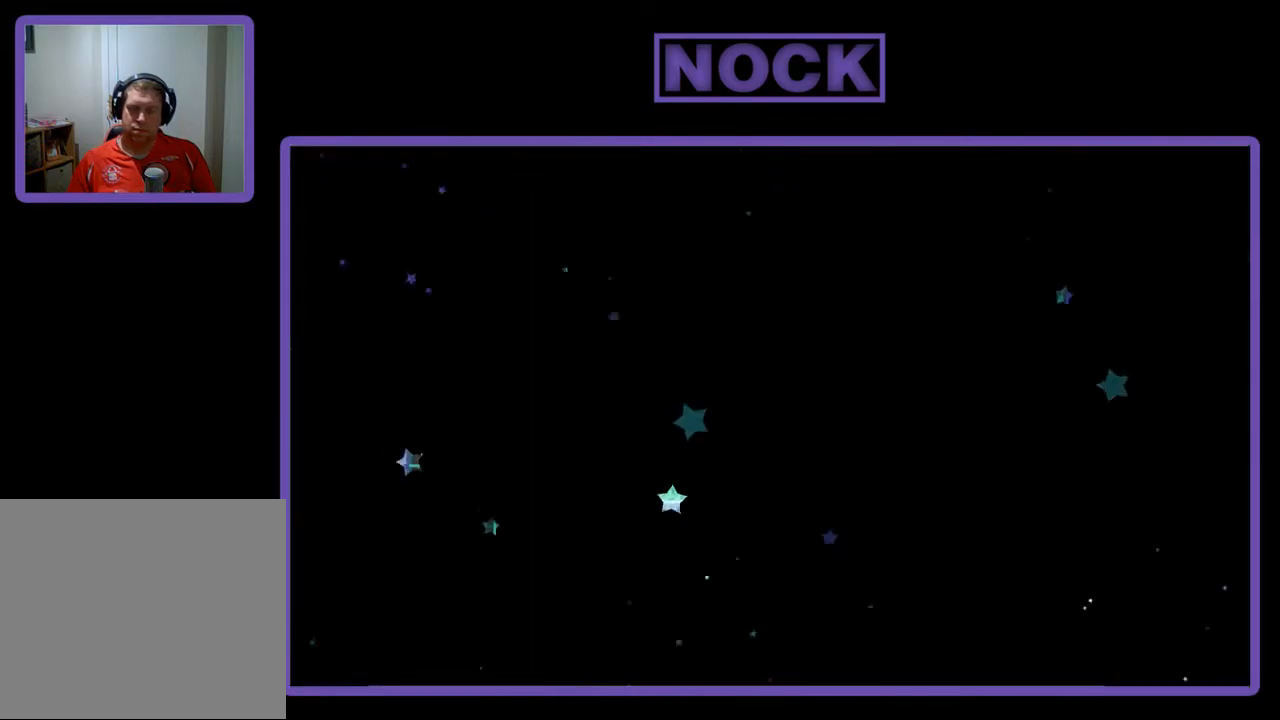
{"buttons": ["R2"], "left_stick": "center", "events": []}
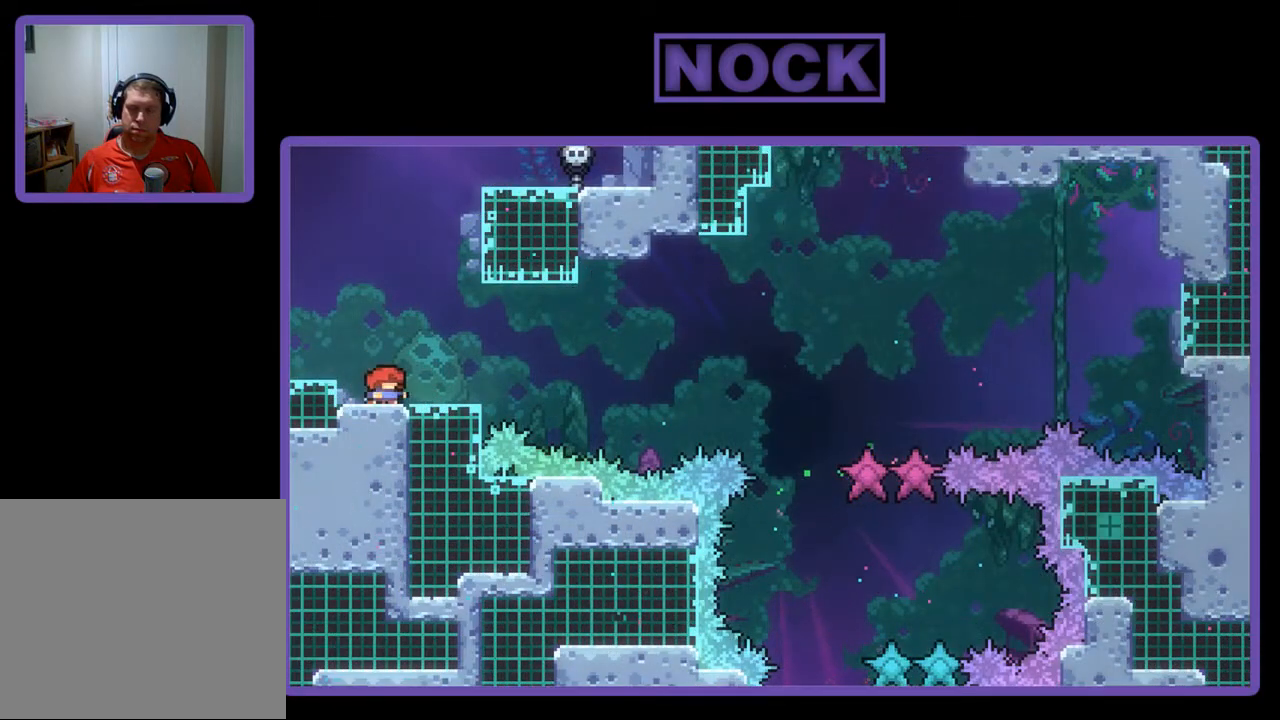
{"buttons": ["R2"], "left_stick": "center", "events": []}
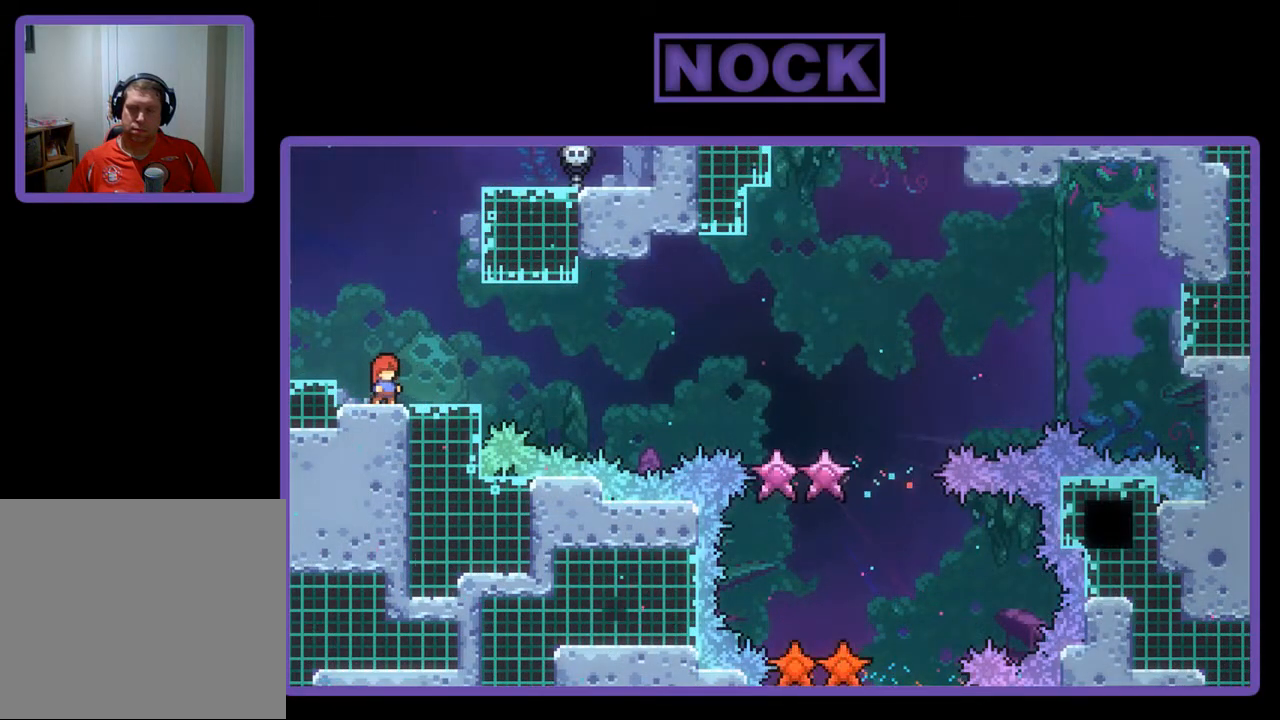
{"buttons": ["CIRCLE", "R2", "DPAD_DOWN", "DPAD_RIGHT"], "left_stick": "center", "events": [[83, "CROSS", "down"], [250, "CROSS", "up"], [450, "DPAD_DOWN", "down"], [483, "CIRCLE", "down"], [483, "DPAD_RIGHT", "down"]]}
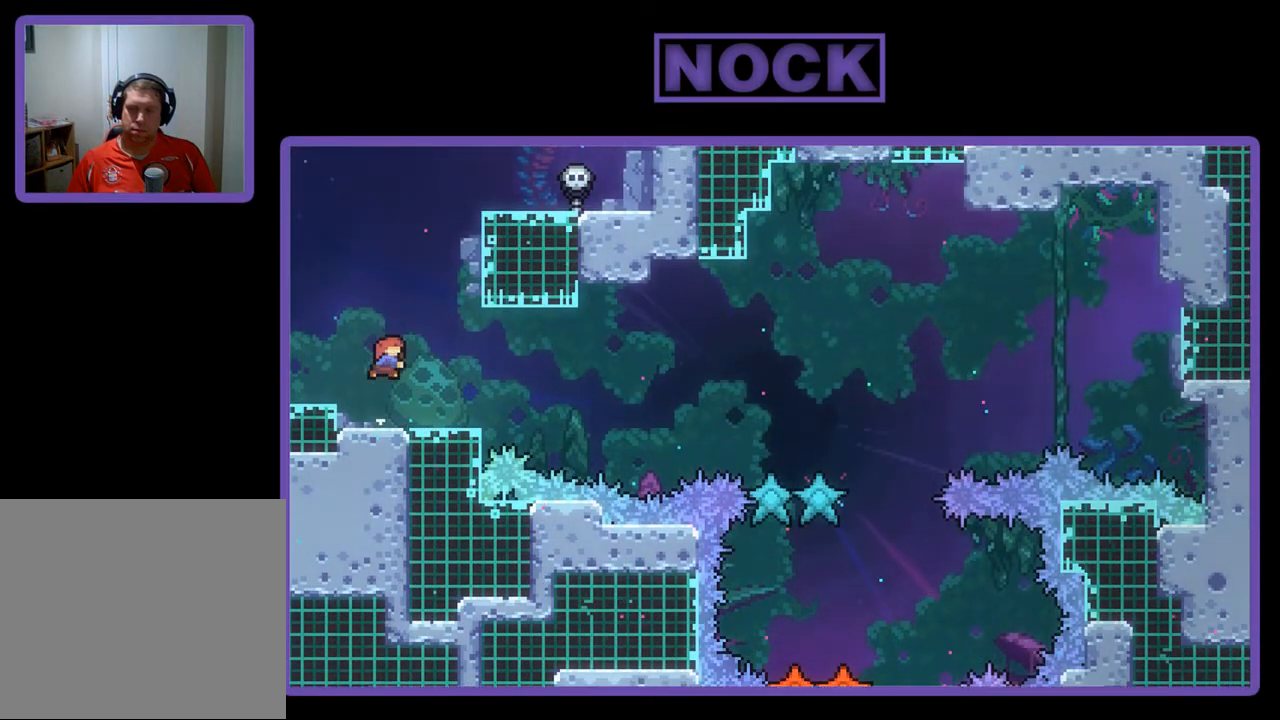
{"buttons": ["R2"], "left_stick": "center", "events": [[83, "CIRCLE", "up"], [217, "CROSS", "down"], [350, "CROSS", "up"], [383, "DPAD_DOWN", "up"], [450, "DPAD_RIGHT", "up"]]}
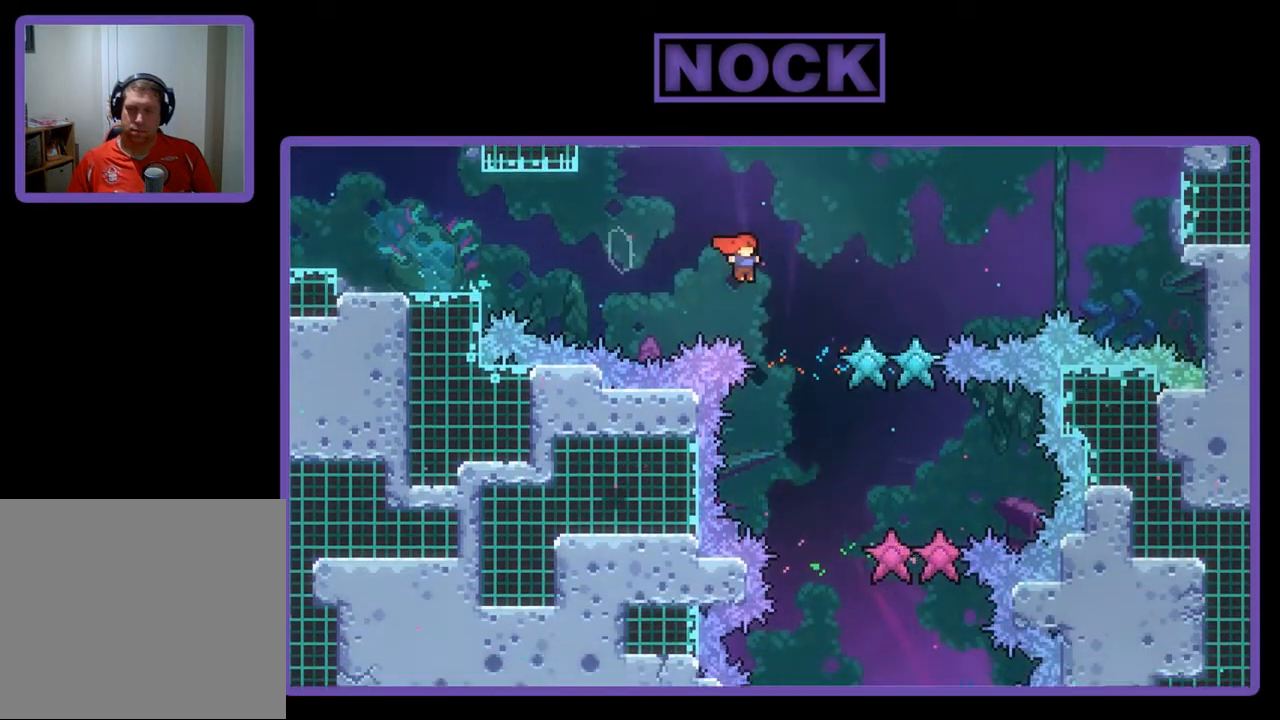
{"buttons": ["R2", "DPAD_DOWN"], "left_stick": "center", "events": [[250, "DPAD_DOWN", "down"]]}